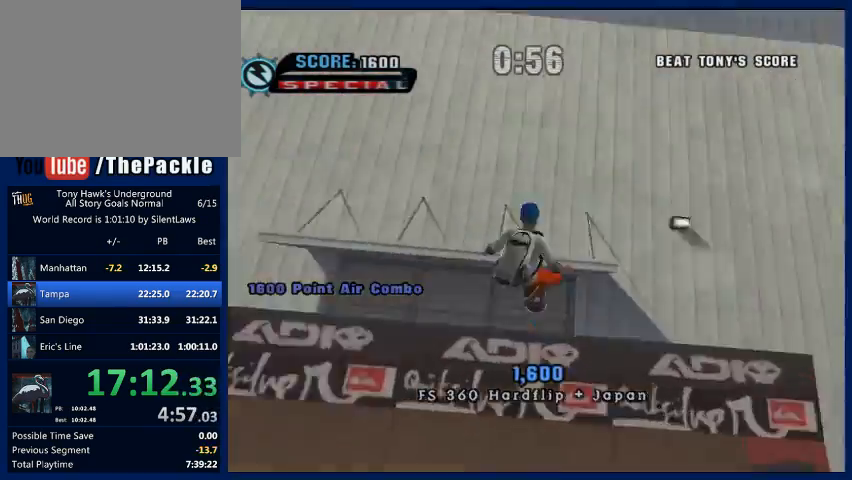
Gameplay with a controller (PlayStation layout); each line is a JSON object with the inputs held at the frame after it. "button_events" lists button changes between this image and that frame as [ms after this image, input, new state], when the widget could be followed in between (sticks are given only as held states). Not read: L3 R3.
{"buttons": ["CIRCLE", "L2"], "left_stick": "up-left", "right_stick": "center", "button_events": [[33, "CROSS", "up"], [33, "R2", "up"], [33, "SQUARE", "up"], [133, "CROSS", "down"], [233, "CROSS", "up"], [333, "CIRCLE", "down"], [333, "L2", "up"], [400, "CIRCLE", "up"], [400, "L2", "down"], [500, "CIRCLE", "down"]]}
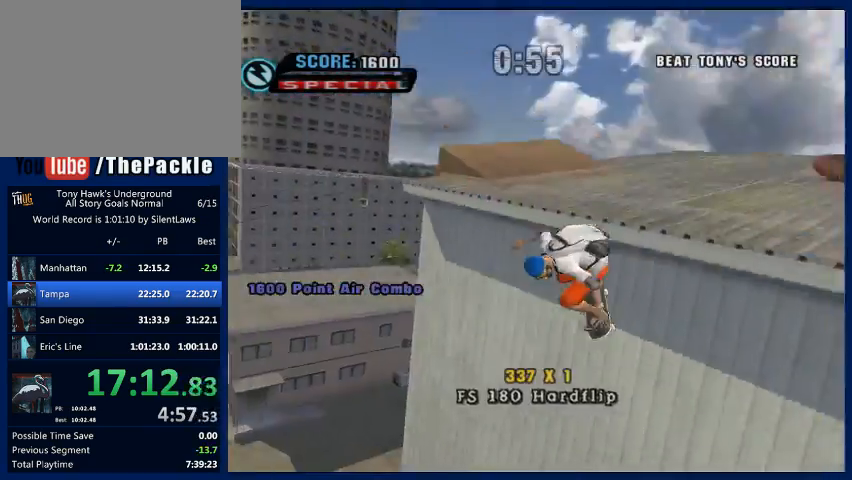
{"buttons": ["SQUARE"], "left_stick": "up-left", "right_stick": "center", "button_events": [[133, "CIRCLE", "up"], [267, "L2", "up"], [267, "SQUARE", "down"]]}
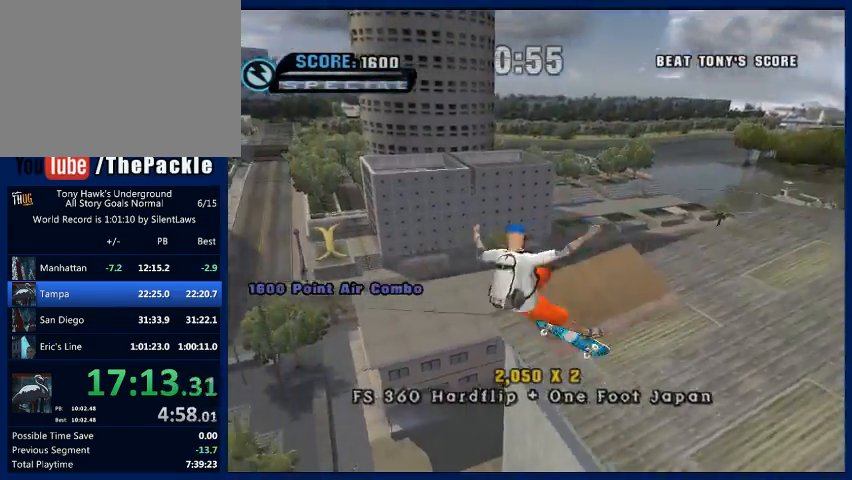
{"buttons": ["L2"], "left_stick": "up-left", "right_stick": "center", "button_events": [[33, "SQUARE", "up"], [233, "L2", "down"], [333, "SQUARE", "down"], [400, "SQUARE", "up"]]}
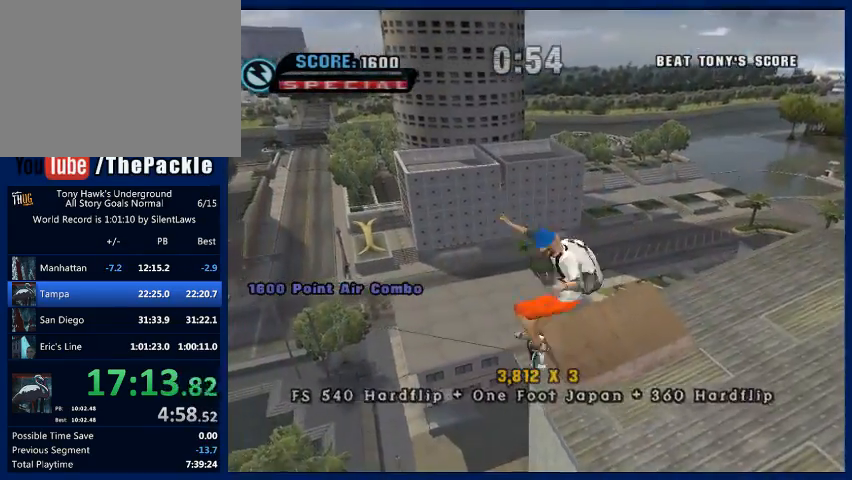
{"buttons": ["SQUARE"], "left_stick": "up-left", "right_stick": "center", "button_events": [[167, "L2", "up"], [300, "SQUARE", "down"], [367, "SQUARE", "up"], [433, "SQUARE", "down"]]}
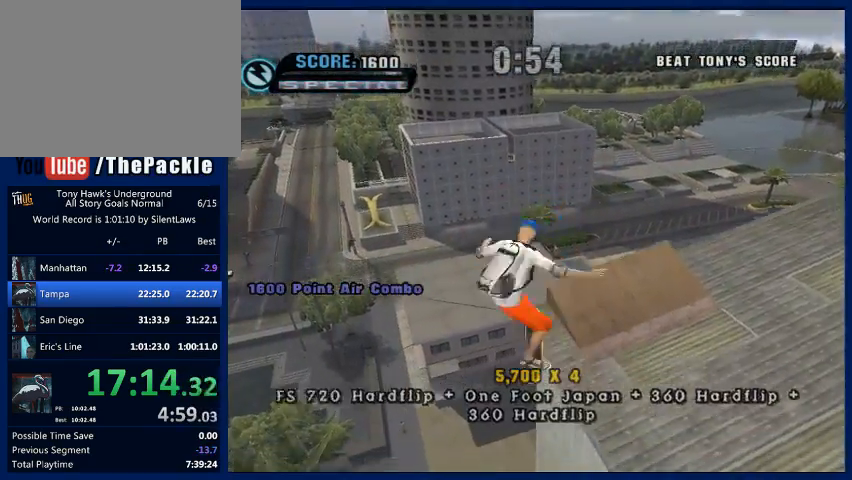
{"buttons": [], "left_stick": "center", "right_stick": "center", "button_events": [[33, "SQUARE", "up"]]}
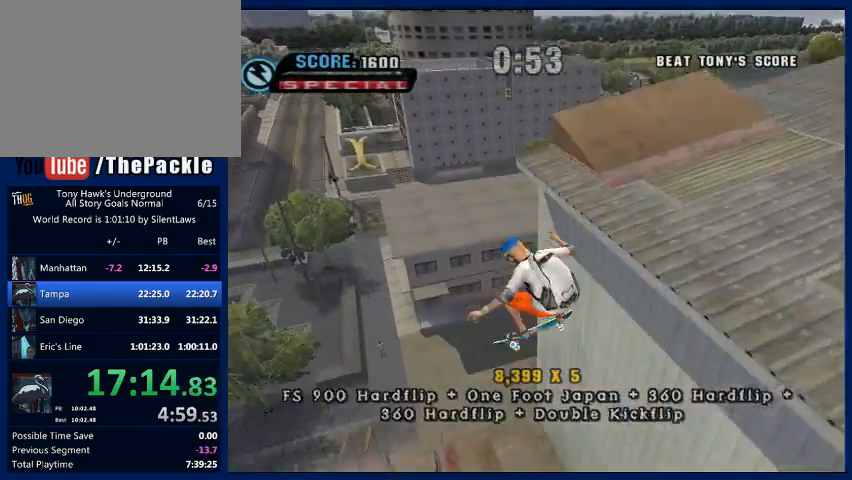
{"buttons": [], "left_stick": "left", "right_stick": "center", "button_events": [[133, "L2", "down"], [200, "L2", "up"]]}
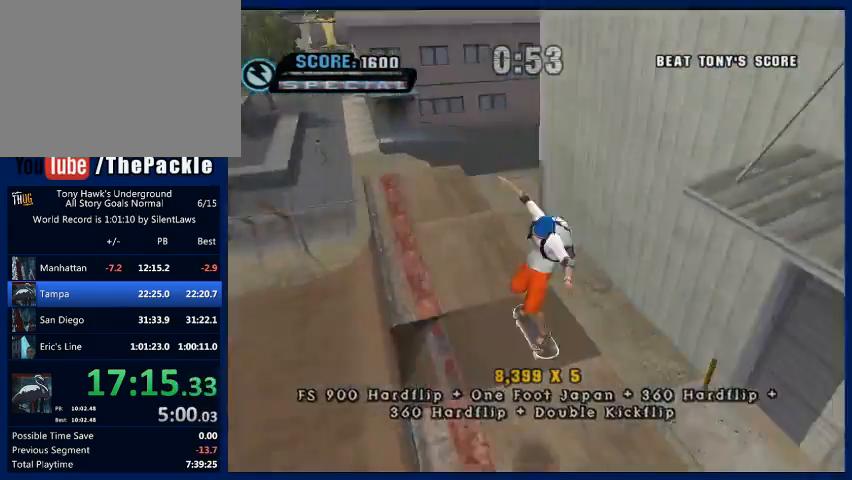
{"buttons": [], "left_stick": "up-left", "right_stick": "right", "button_events": [[267, "R1", "down"], [433, "R1", "up"]]}
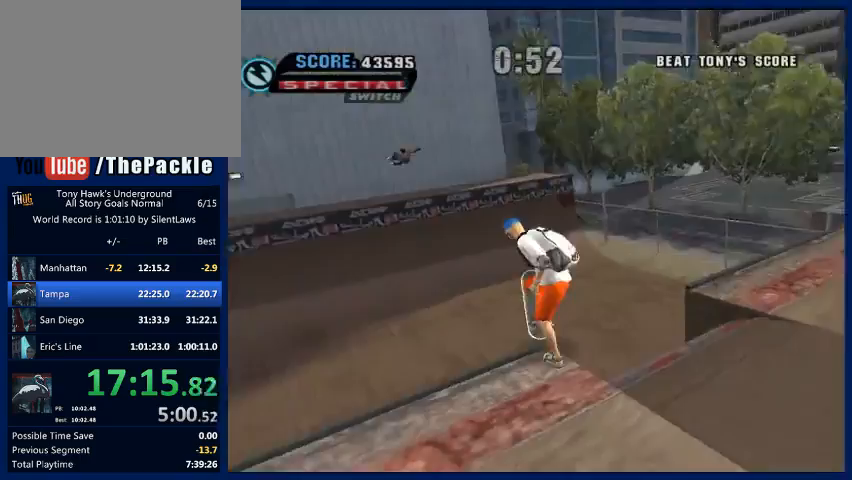
{"buttons": [], "left_stick": "left", "right_stick": "center", "button_events": []}
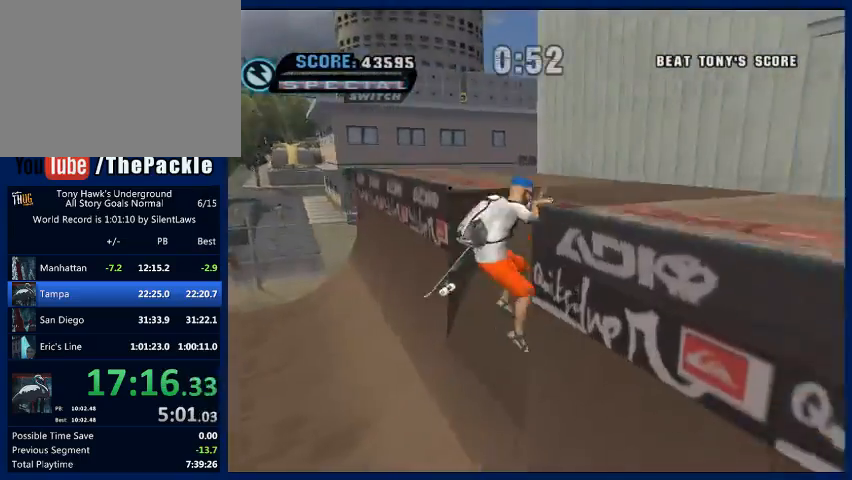
{"buttons": [], "left_stick": "left", "right_stick": "right", "button_events": [[100, "CROSS", "down"], [167, "CROSS", "up"]]}
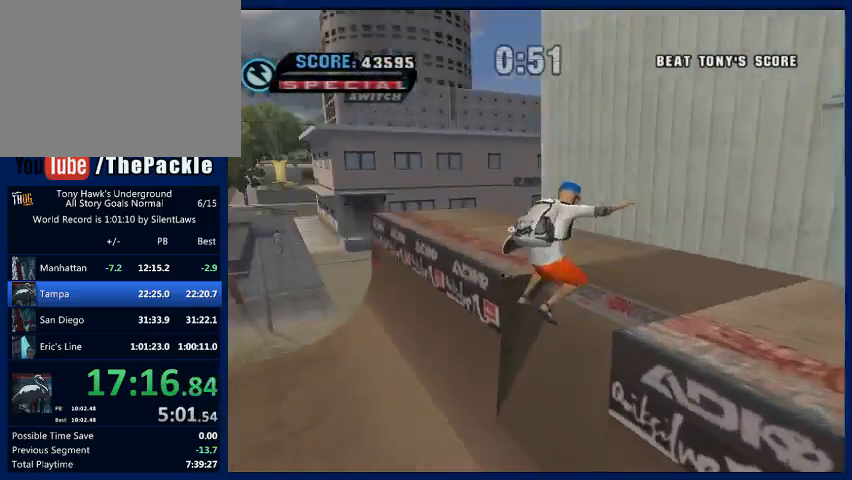
{"buttons": [], "left_stick": "left", "right_stick": "center", "button_events": []}
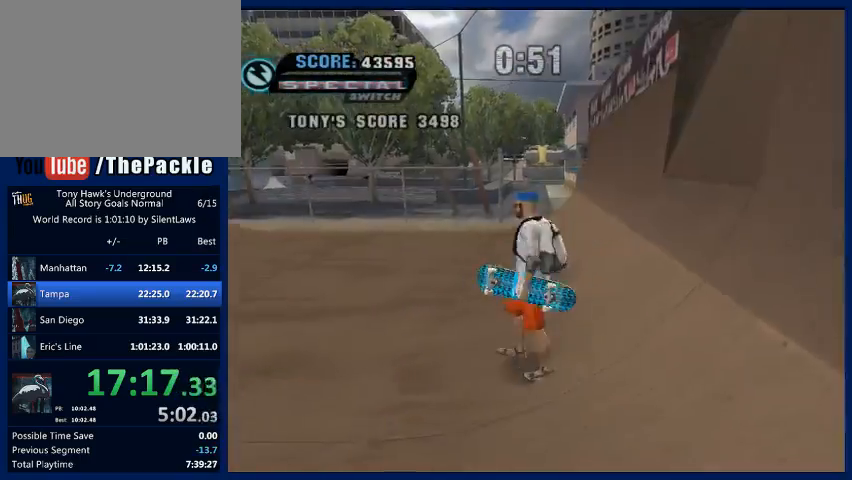
{"buttons": ["R1"], "left_stick": "center", "right_stick": "center", "button_events": [[200, "CROSS", "down"], [300, "CROSS", "up"], [400, "R1", "down"]]}
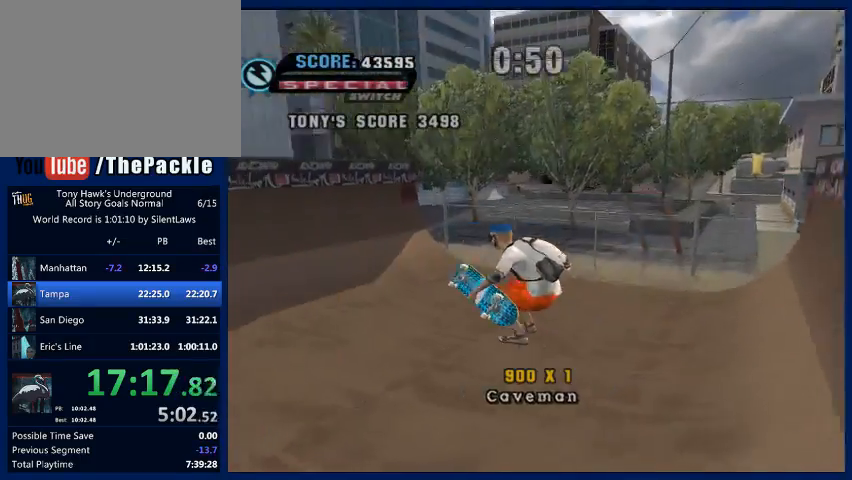
{"buttons": [], "left_stick": "center", "right_stick": "center", "button_events": [[33, "R1", "up"]]}
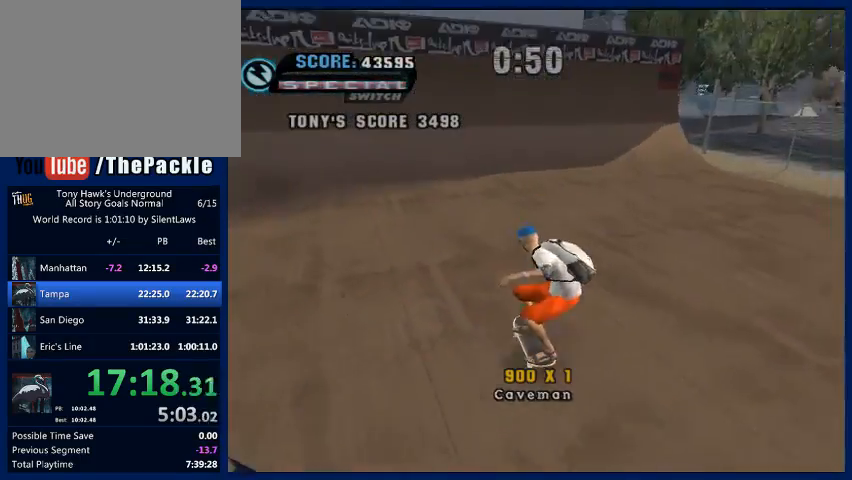
{"buttons": ["CROSS"], "left_stick": "center", "right_stick": "center", "button_events": [[433, "CROSS", "down"]]}
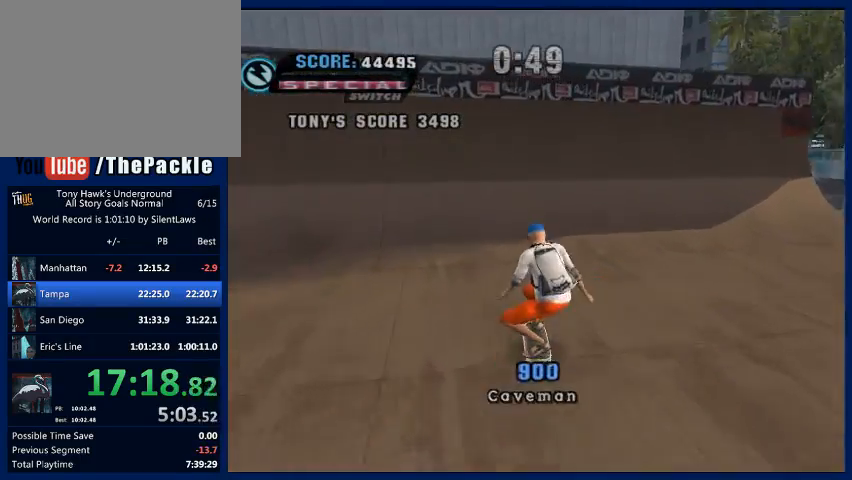
{"buttons": ["CROSS"], "left_stick": "center", "right_stick": "center", "button_events": []}
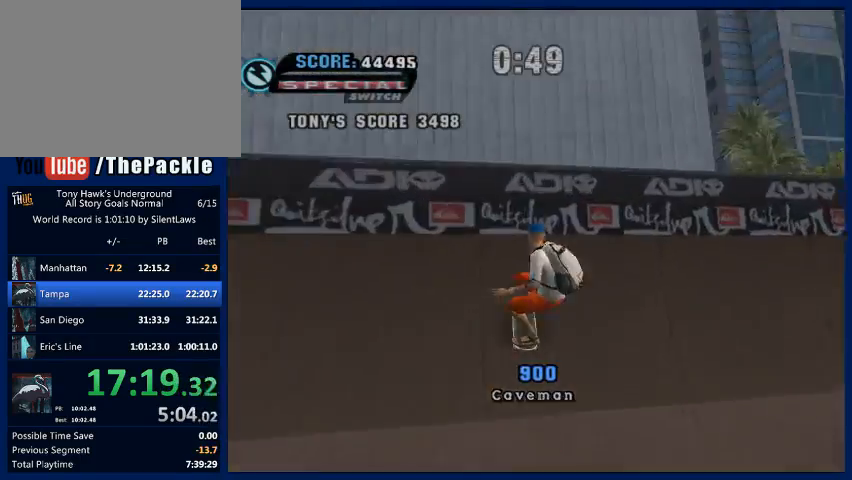
{"buttons": ["L2"], "left_stick": "center", "right_stick": "center", "button_events": [[67, "CROSS", "up"], [333, "L2", "down"]]}
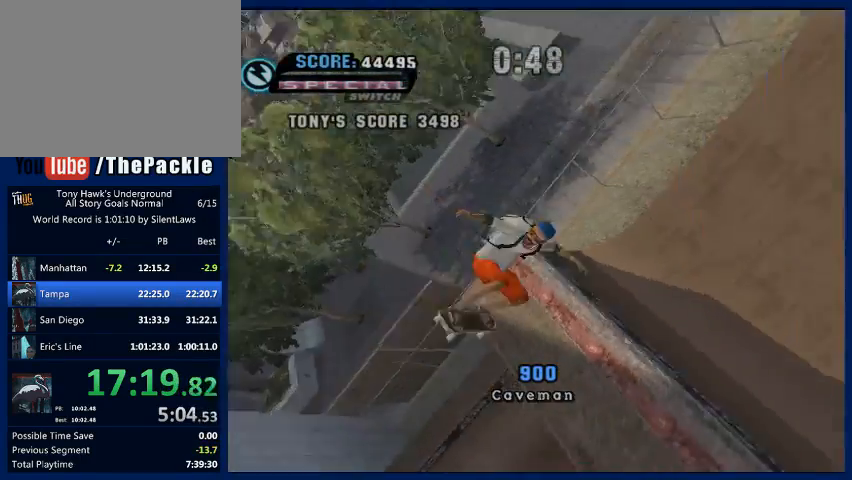
{"buttons": [], "left_stick": "center", "right_stick": "center", "button_events": [[400, "L2", "up"]]}
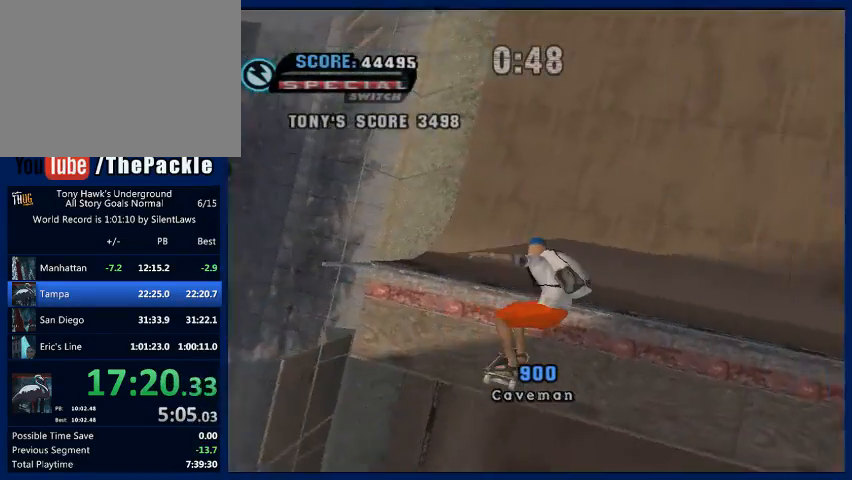
{"buttons": ["L2"], "left_stick": "center", "right_stick": "center", "button_events": [[433, "L2", "down"]]}
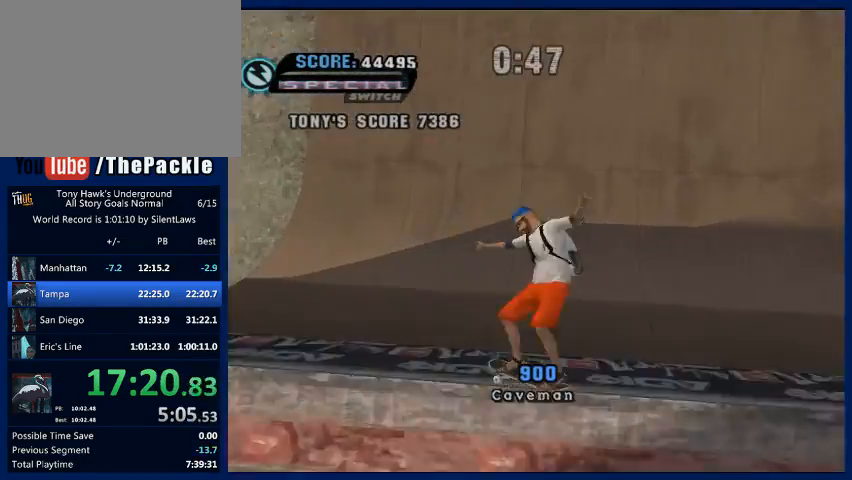
{"buttons": [], "left_stick": "center", "right_stick": "center", "button_events": [[100, "L2", "up"], [200, "CROSS", "down"], [467, "CROSS", "up"]]}
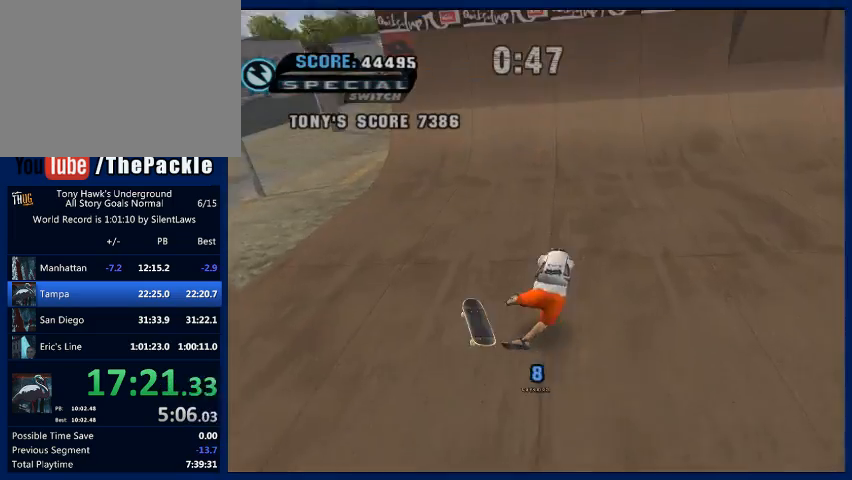
{"buttons": ["TRIANGLE"], "left_stick": "center", "right_stick": "center", "button_events": [[67, "CIRCLE", "down"], [67, "SQUARE", "down"], [67, "TRIANGLE", "down"], [167, "CIRCLE", "up"], [167, "SQUARE", "up"], [200, "TRIANGLE", "up"], [267, "SQUARE", "down"], [267, "TRIANGLE", "down"], [333, "SQUARE", "up"], [333, "TRIANGLE", "up"], [400, "SQUARE", "down"], [400, "TRIANGLE", "down"], [500, "SQUARE", "up"]]}
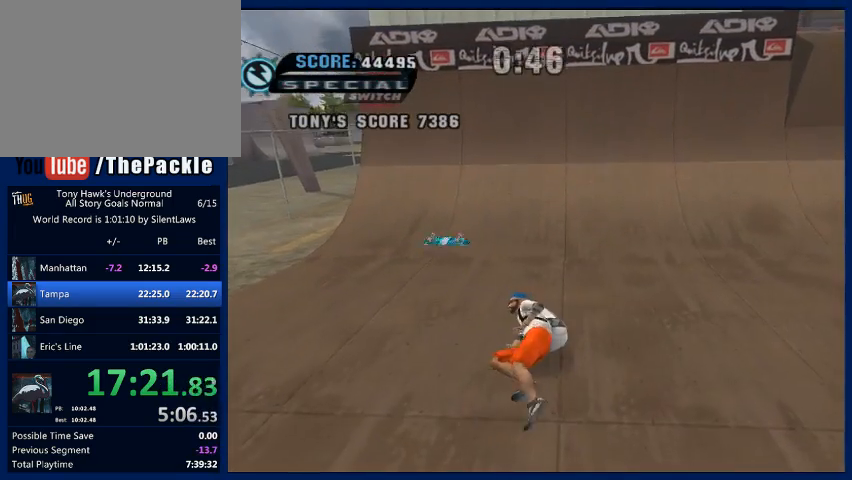
{"buttons": ["SQUARE", "TRIANGLE"], "left_stick": "center", "right_stick": "center", "button_events": [[100, "SQUARE", "down"], [167, "SQUARE", "up"], [267, "SQUARE", "down"], [333, "SQUARE", "up"], [467, "SQUARE", "down"]]}
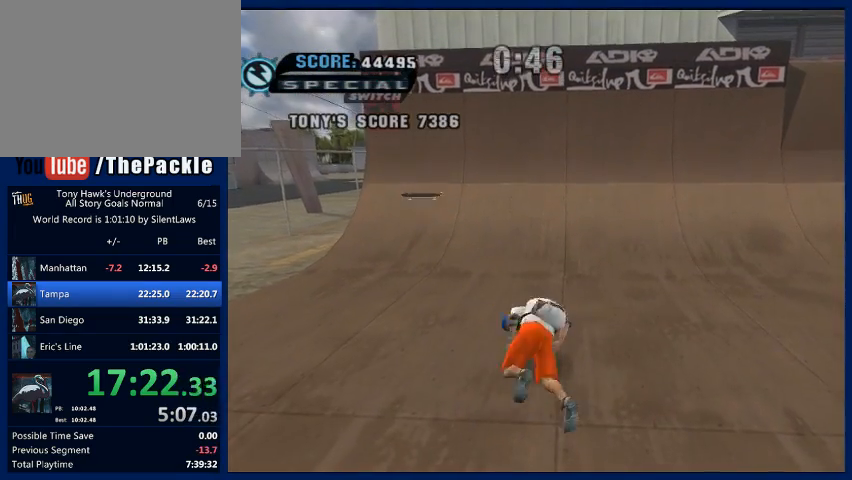
{"buttons": ["CROSS"], "left_stick": "center", "right_stick": "center", "button_events": [[33, "SQUARE", "up"], [133, "SQUARE", "down"], [233, "SQUARE", "up"], [233, "TRIANGLE", "up"], [367, "CROSS", "down"]]}
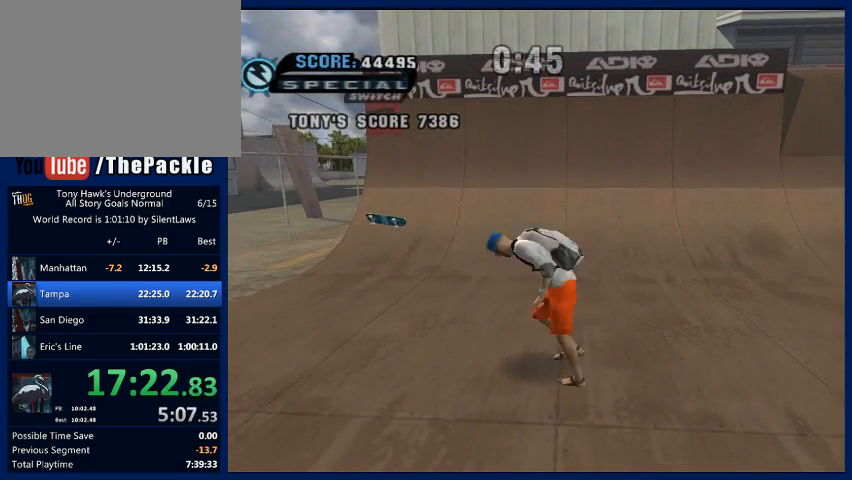
{"buttons": ["CROSS"], "left_stick": "center", "right_stick": "center", "button_events": []}
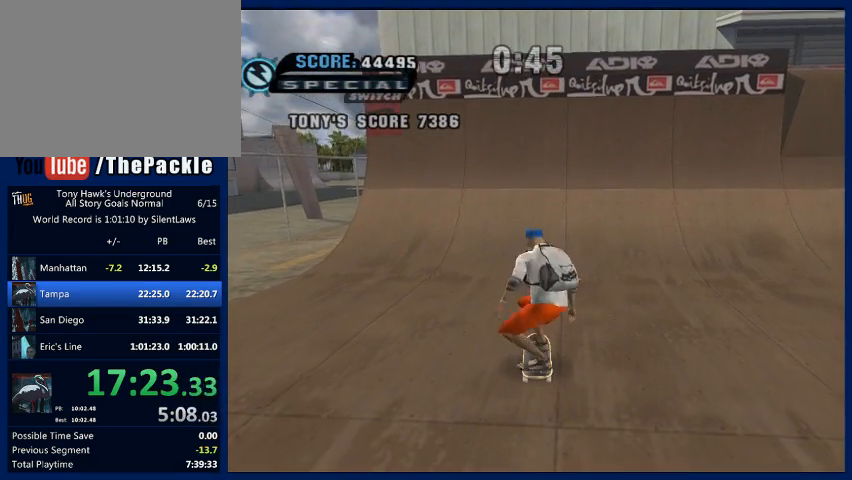
{"buttons": ["CIRCLE", "R2"], "left_stick": "right", "right_stick": "center", "button_events": [[200, "CROSS", "up"], [233, "CIRCLE", "down"], [233, "R2", "down"], [333, "CIRCLE", "up"], [400, "CIRCLE", "down"]]}
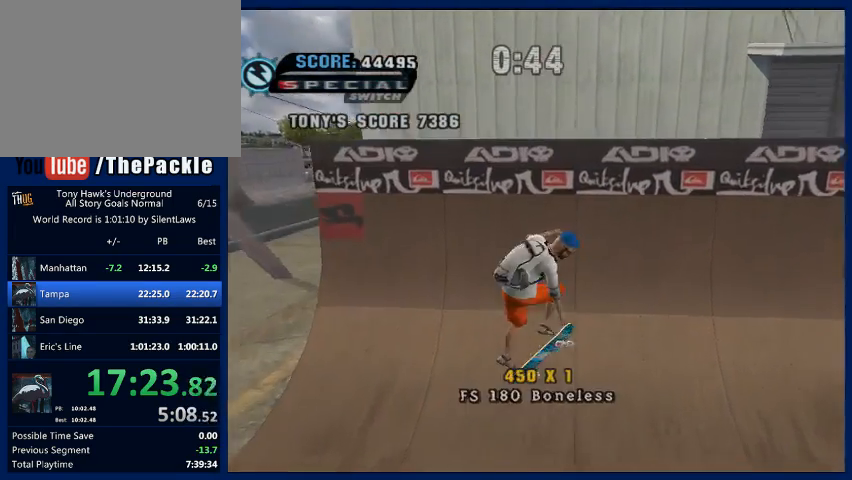
{"buttons": ["CIRCLE"], "left_stick": "center", "right_stick": "center", "button_events": [[133, "CIRCLE", "up"], [167, "R2", "up"], [500, "CIRCLE", "down"]]}
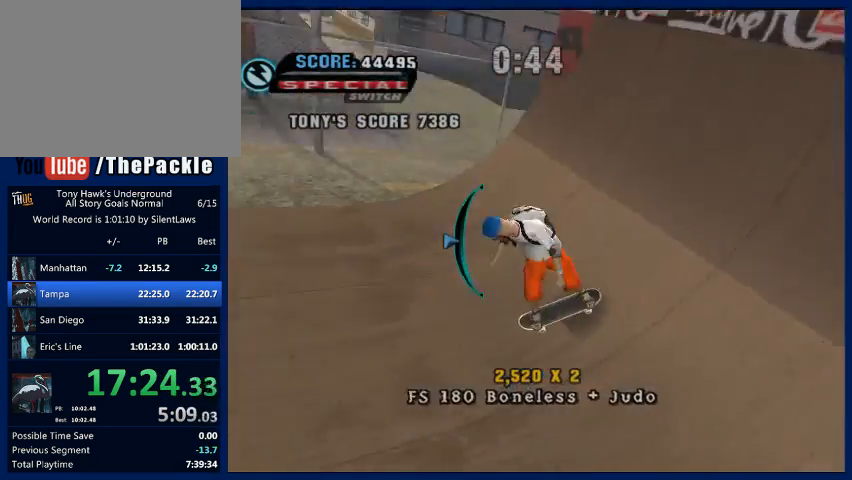
{"buttons": [], "left_stick": "center", "right_stick": "center", "button_events": [[67, "CIRCLE", "up"], [167, "SQUARE", "down"], [300, "SQUARE", "up"]]}
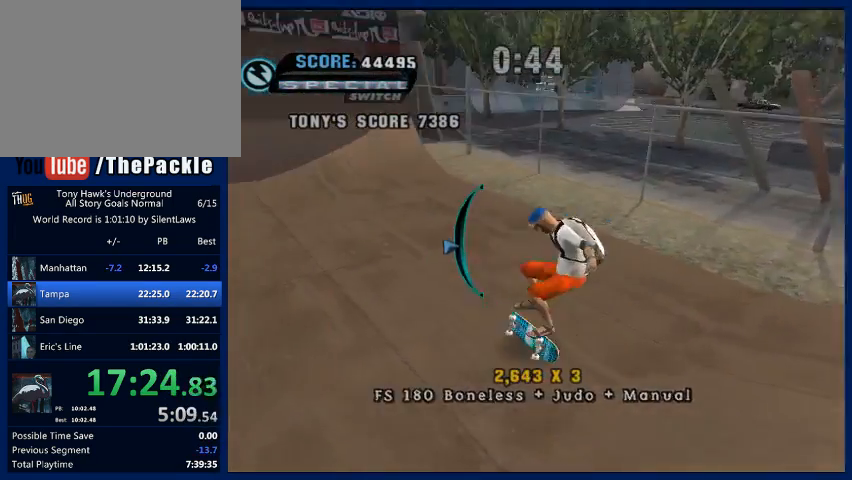
{"buttons": [], "left_stick": "up-left", "right_stick": "center", "button_events": [[67, "CROSS", "down"], [167, "CROSS", "up"], [233, "R1", "down"], [367, "R1", "up"]]}
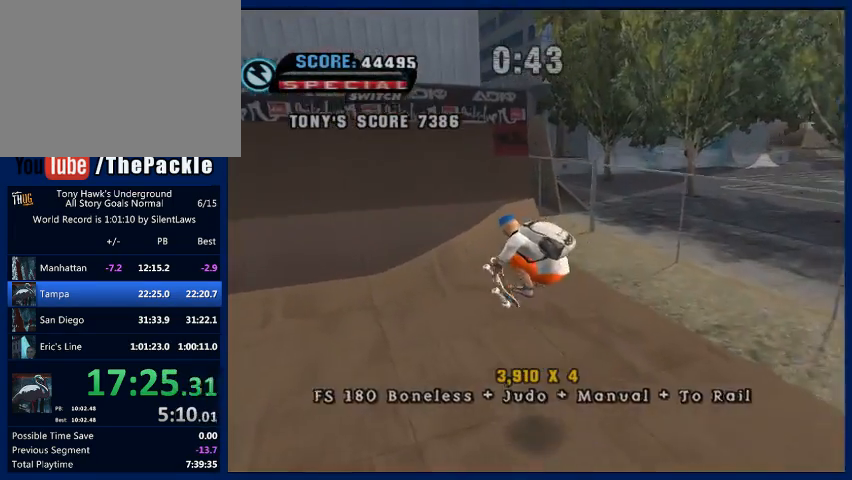
{"buttons": ["CROSS"], "left_stick": "center", "right_stick": "center", "button_events": [[267, "R1", "down"], [333, "CROSS", "down"], [333, "R1", "up"]]}